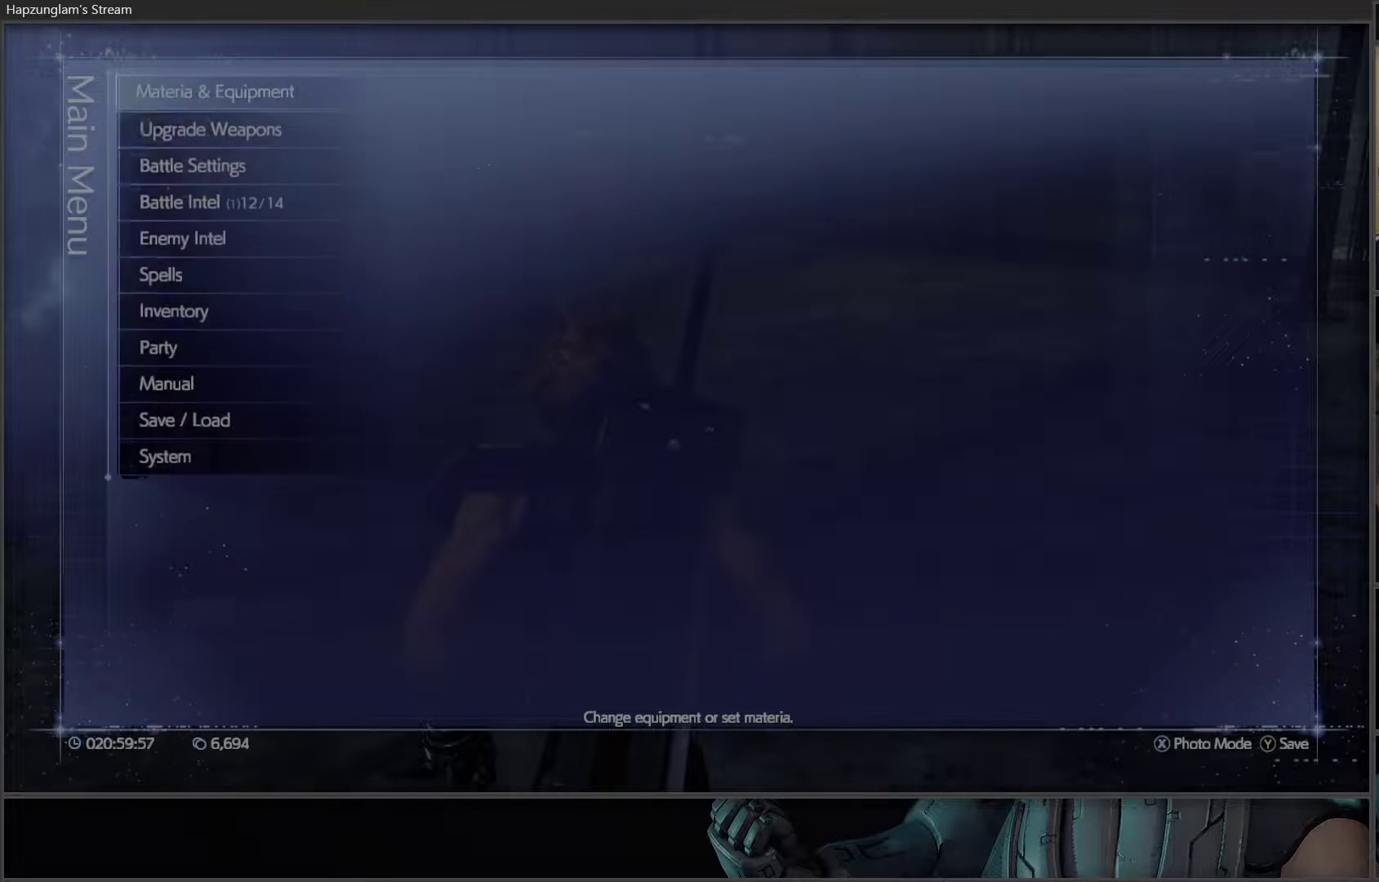
Gameplay with a controller (Xbox layout); each line is a JSON object with the inputs held at the frame after it. "events" lists button and stick changes between this image and that frame as [ms after this image, input, new state], when the widget could be followed in between. Not read: START.
{"buttons": [], "left_stick": "center", "right_stick": "center", "events": [[117, "DPAD_DOWN", "down"], [217, "DPAD_DOWN", "up"], [267, "A", "down"], [350, "A", "up"]]}
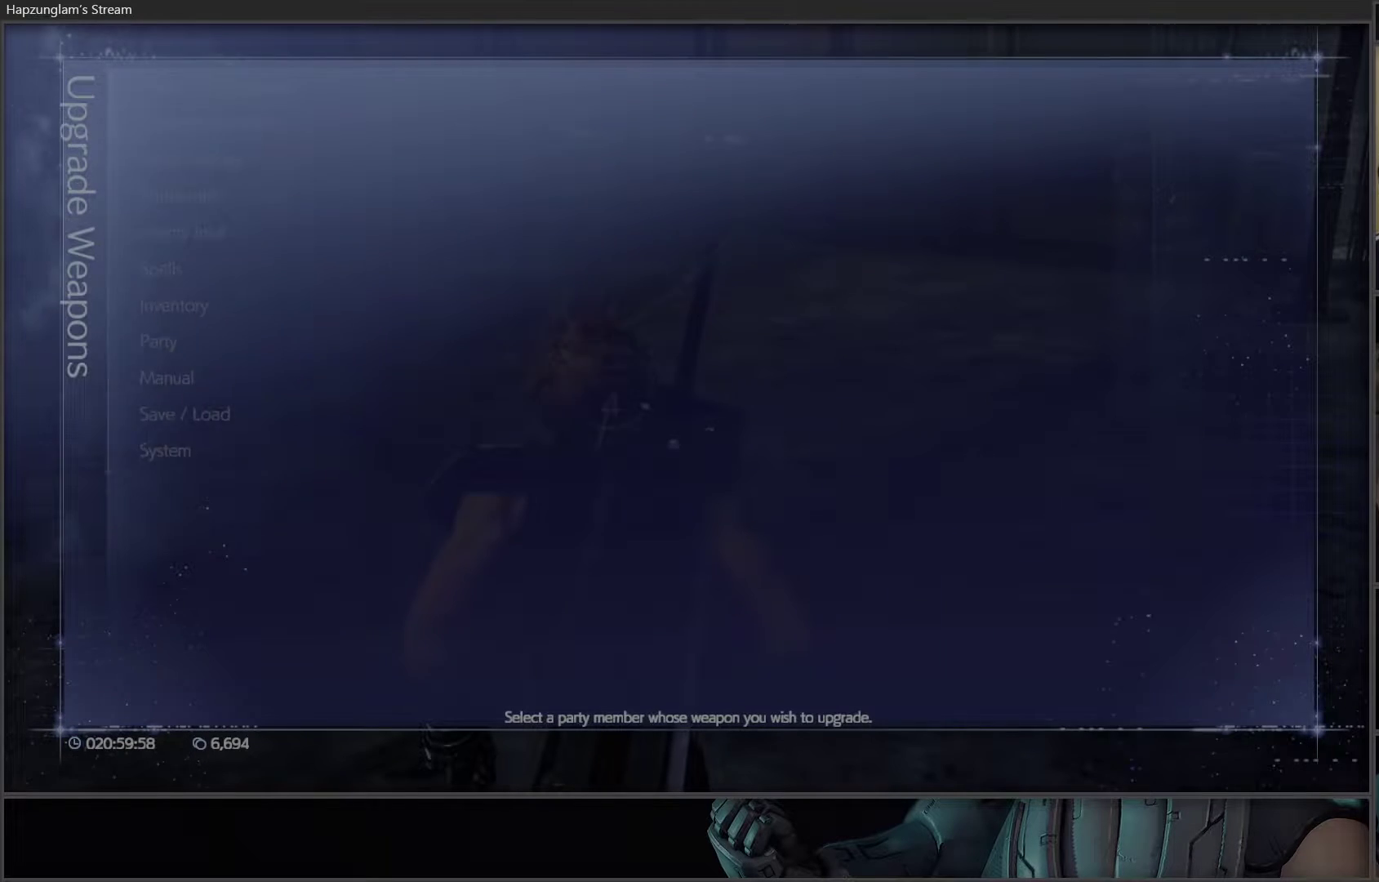
{"buttons": [], "left_stick": "center", "right_stick": "center", "events": []}
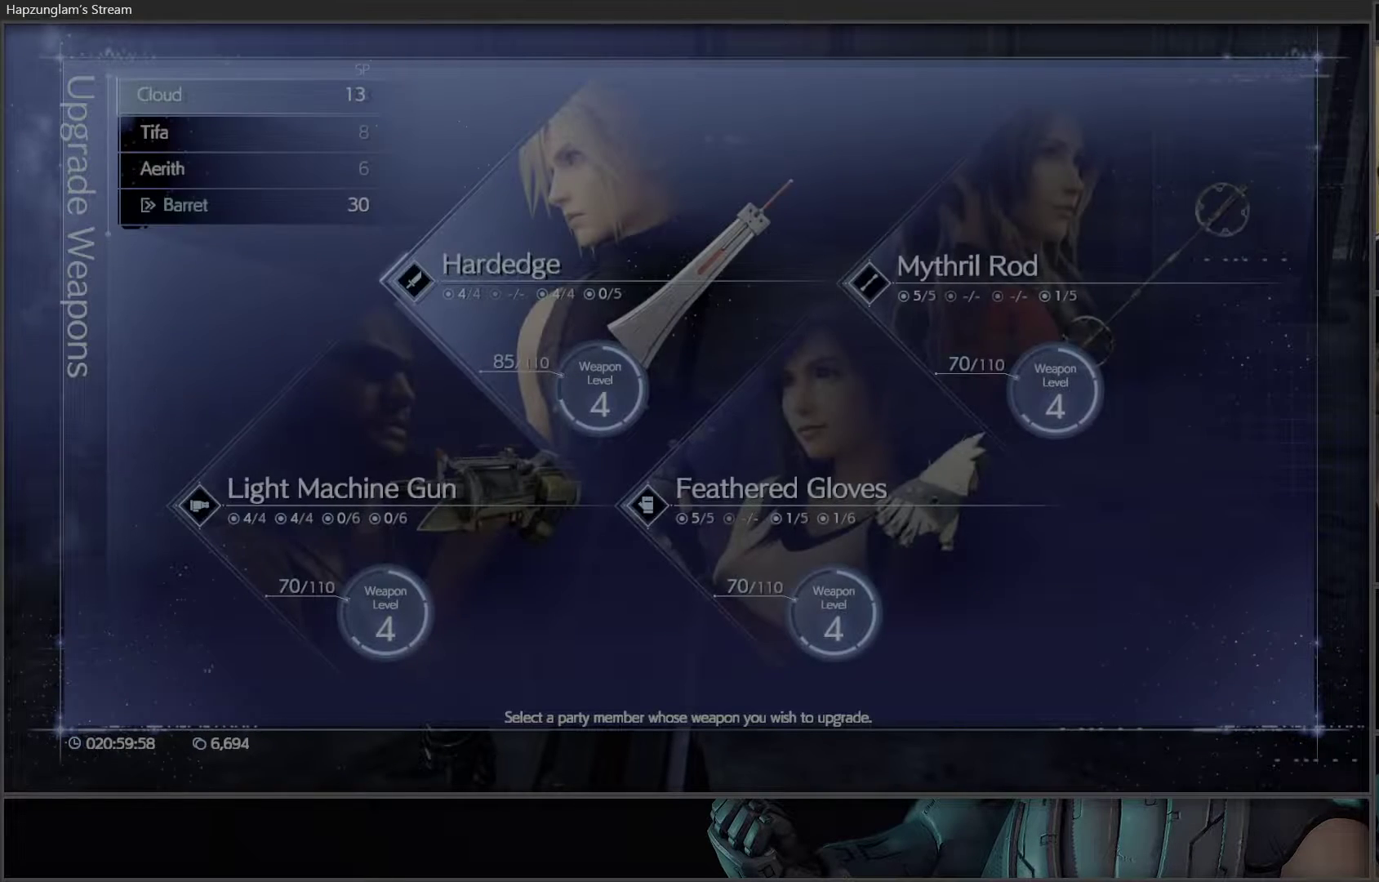
{"buttons": [], "left_stick": "center", "right_stick": "center", "events": [[217, "A", "down"], [350, "A", "up"]]}
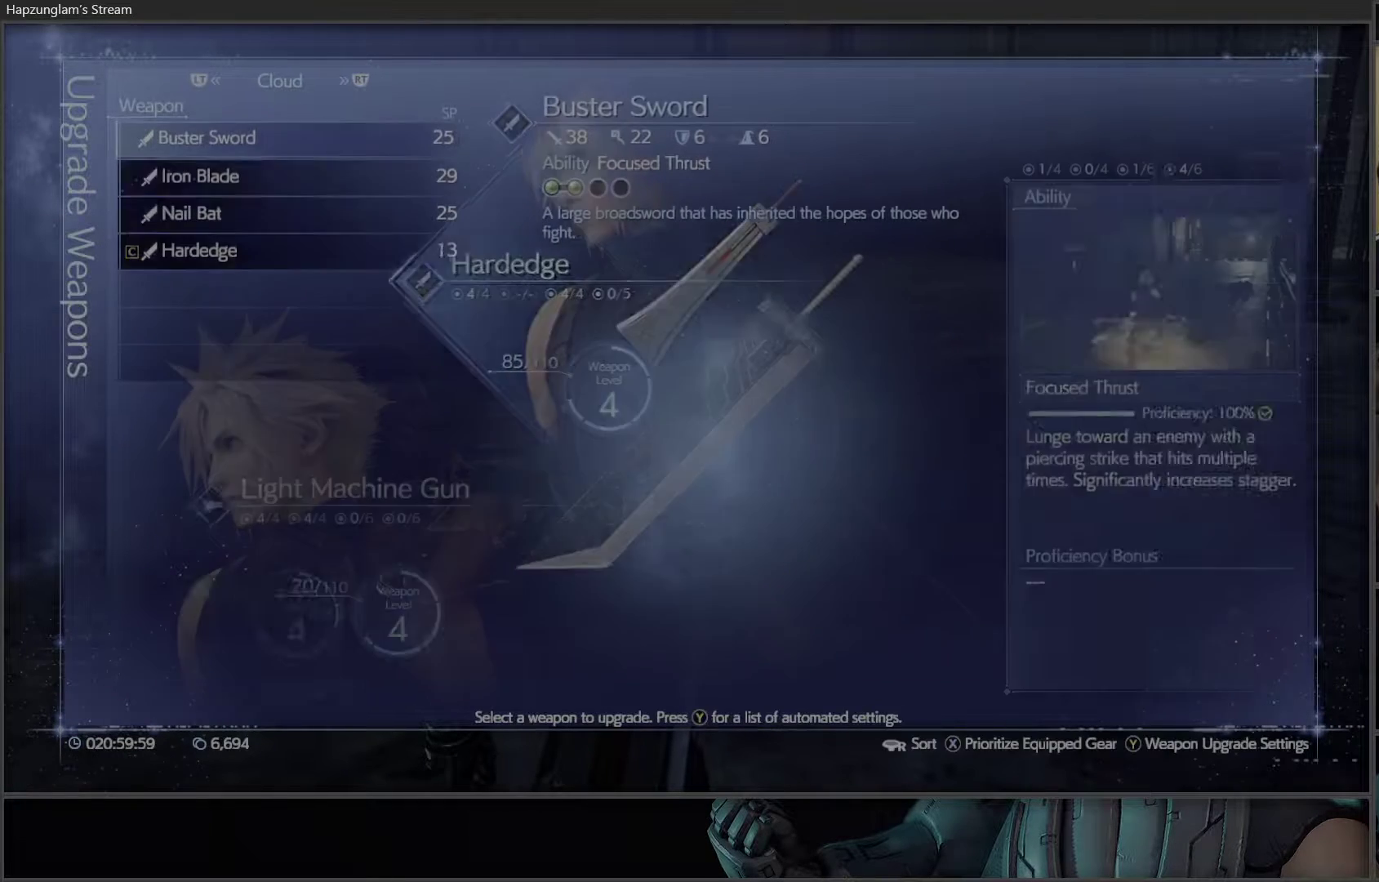
{"buttons": [], "left_stick": "center", "right_stick": "center", "events": []}
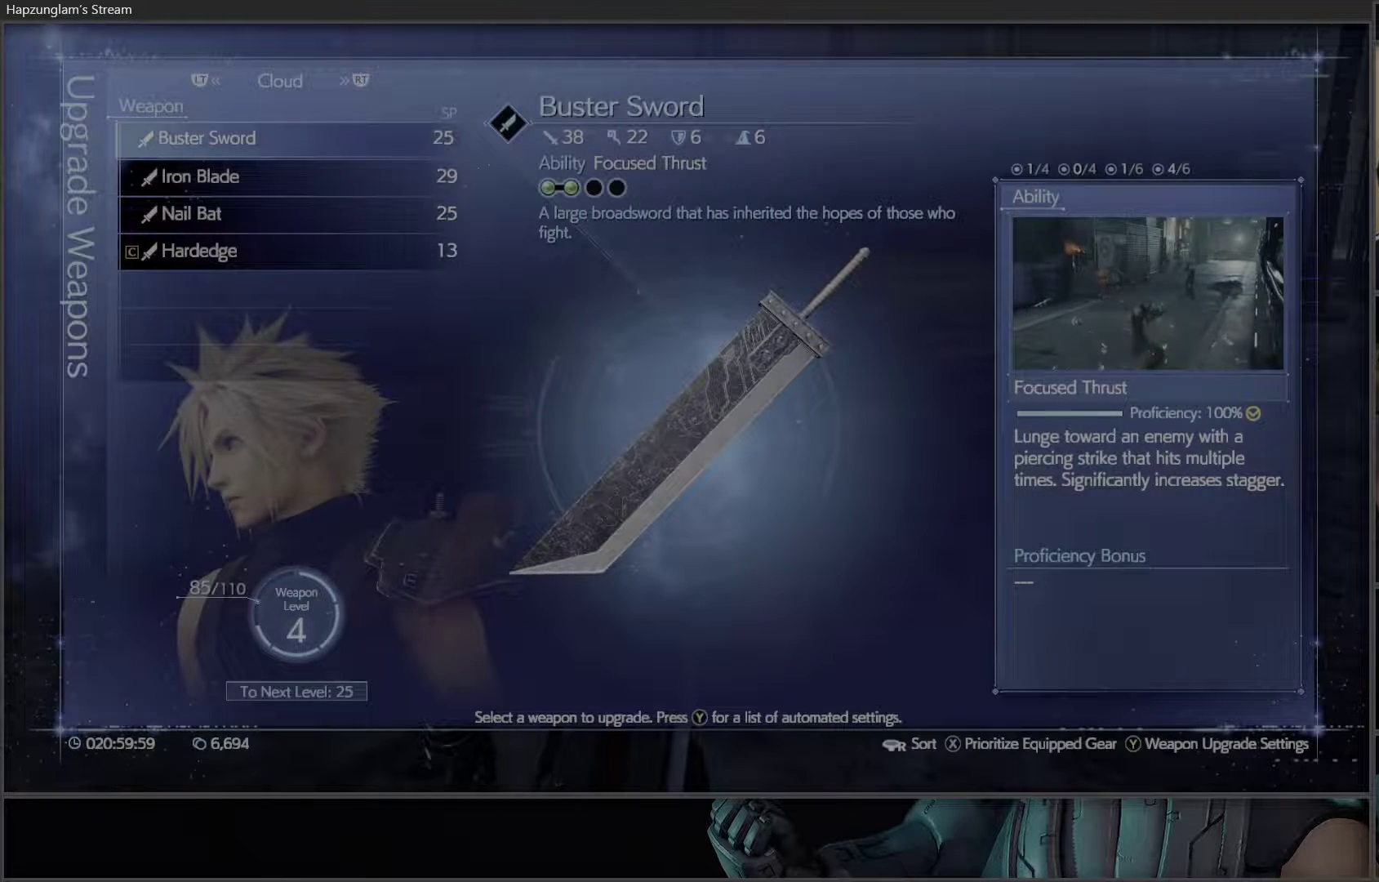
{"buttons": [], "left_stick": "center", "right_stick": "center", "events": []}
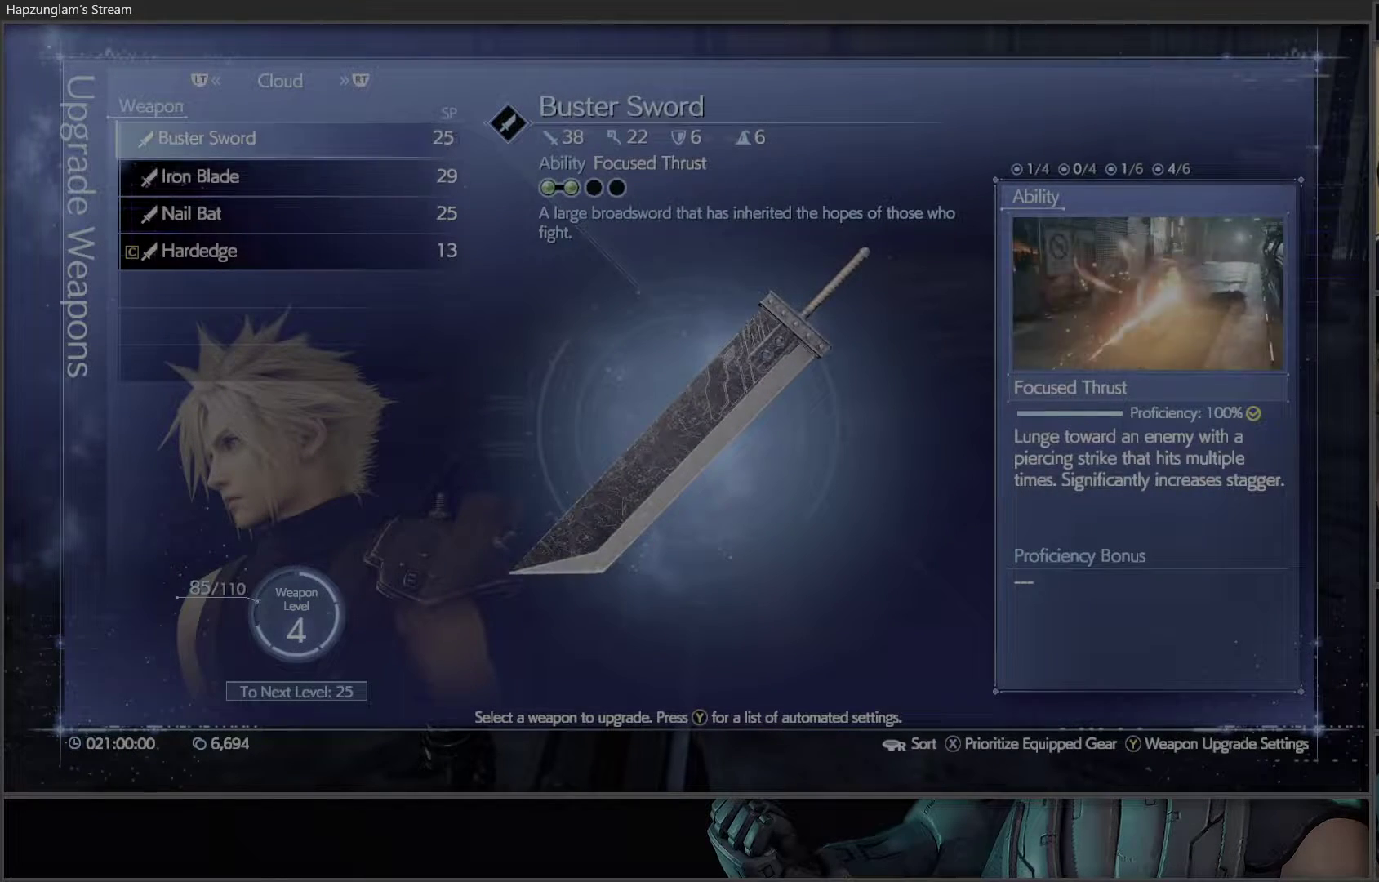
{"buttons": [], "left_stick": "center", "right_stick": "center", "events": [[17, "DPAD_DOWN", "down"], [83, "DPAD_DOWN", "up"], [150, "DPAD_DOWN", "down"], [233, "DPAD_DOWN", "up"], [267, "DPAD_DOWN", "down"], [383, "DPAD_DOWN", "up"]]}
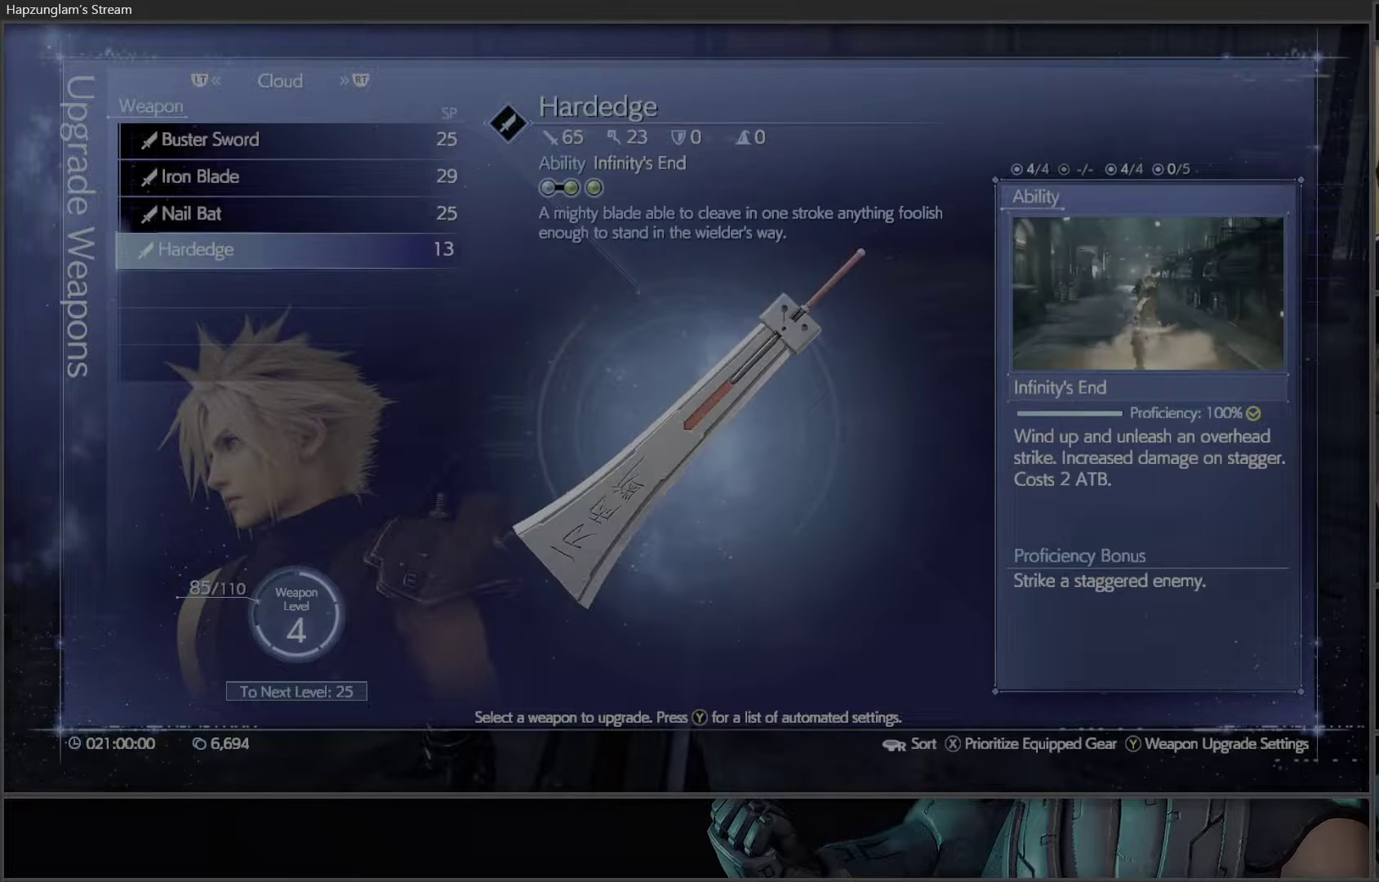
{"buttons": [], "left_stick": "center", "right_stick": "center", "events": []}
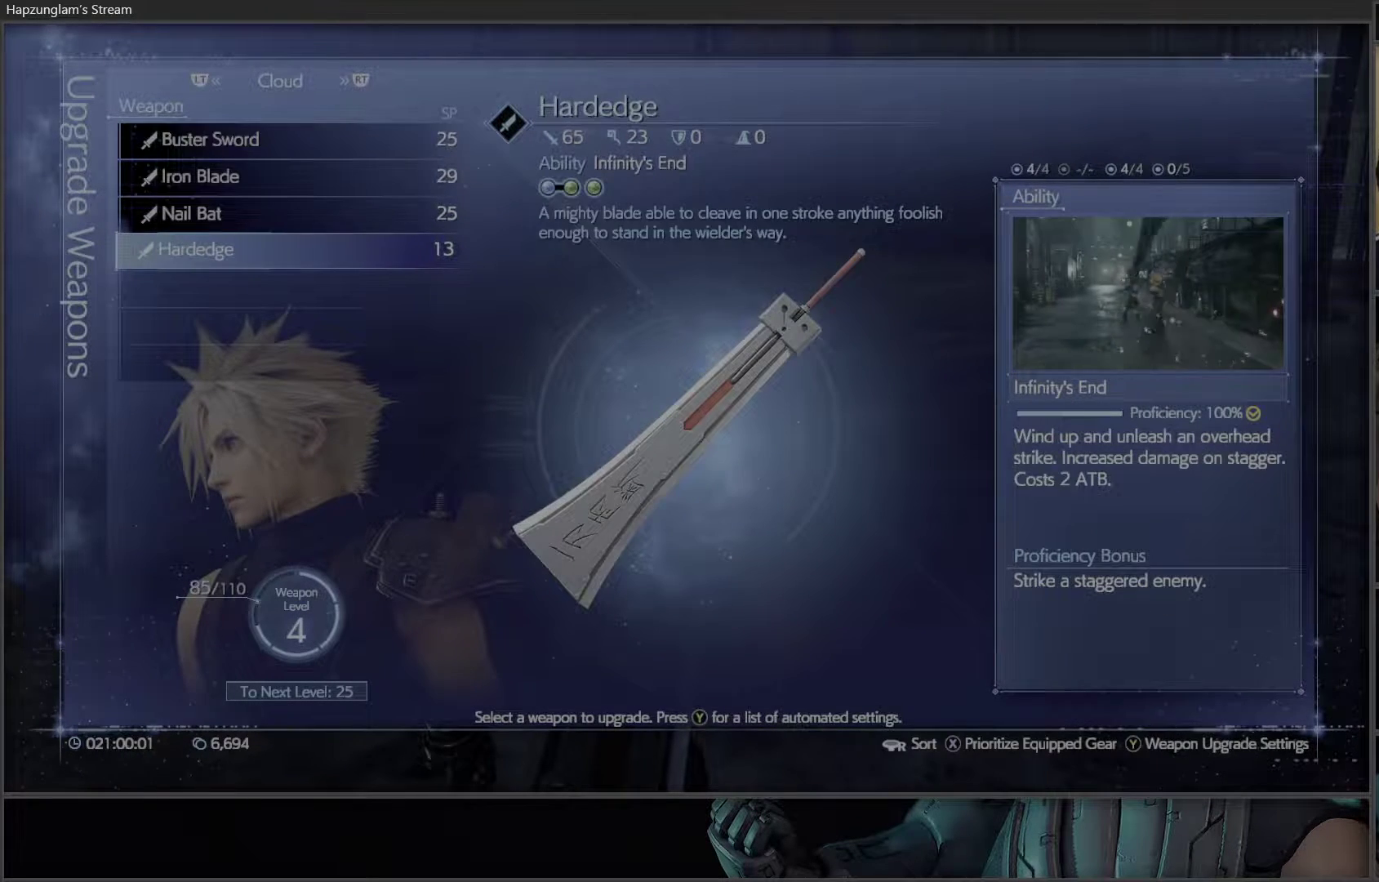
{"buttons": [], "left_stick": "center", "right_stick": "center", "events": [[67, "A", "down"], [167, "A", "up"]]}
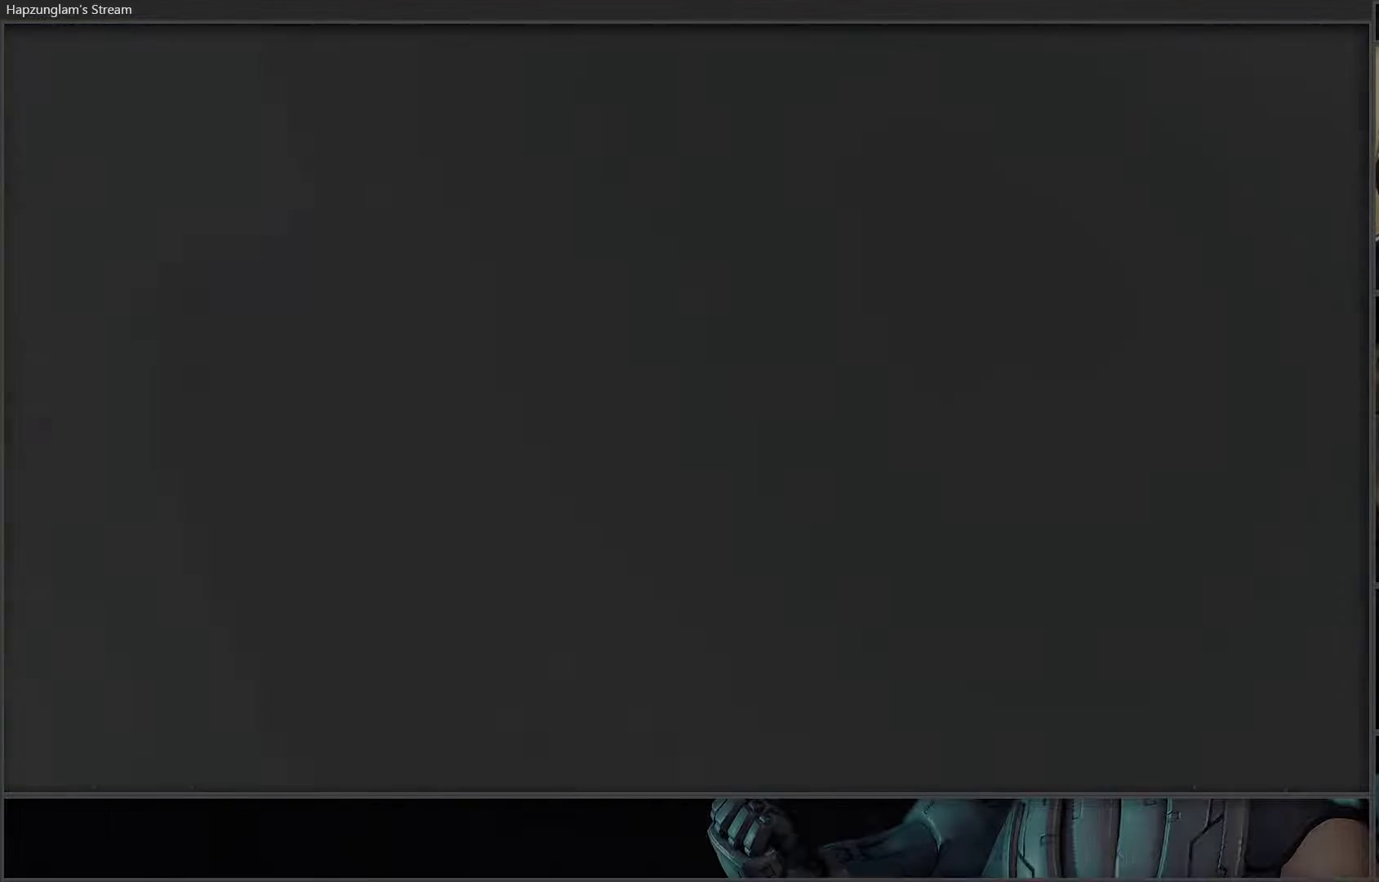
{"buttons": [], "left_stick": "center", "right_stick": "center", "events": []}
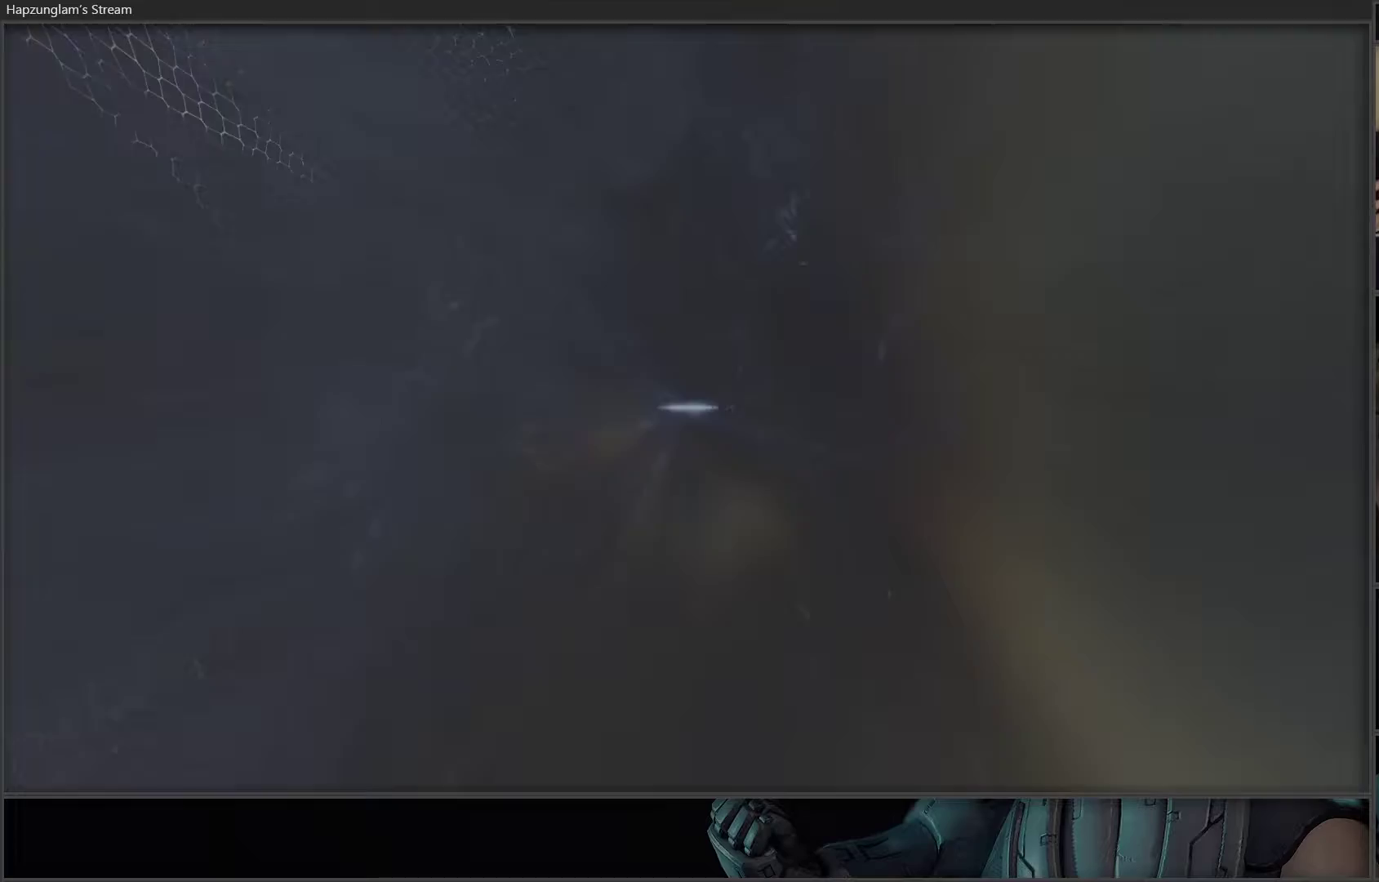
{"buttons": [], "left_stick": "center", "right_stick": "center", "events": []}
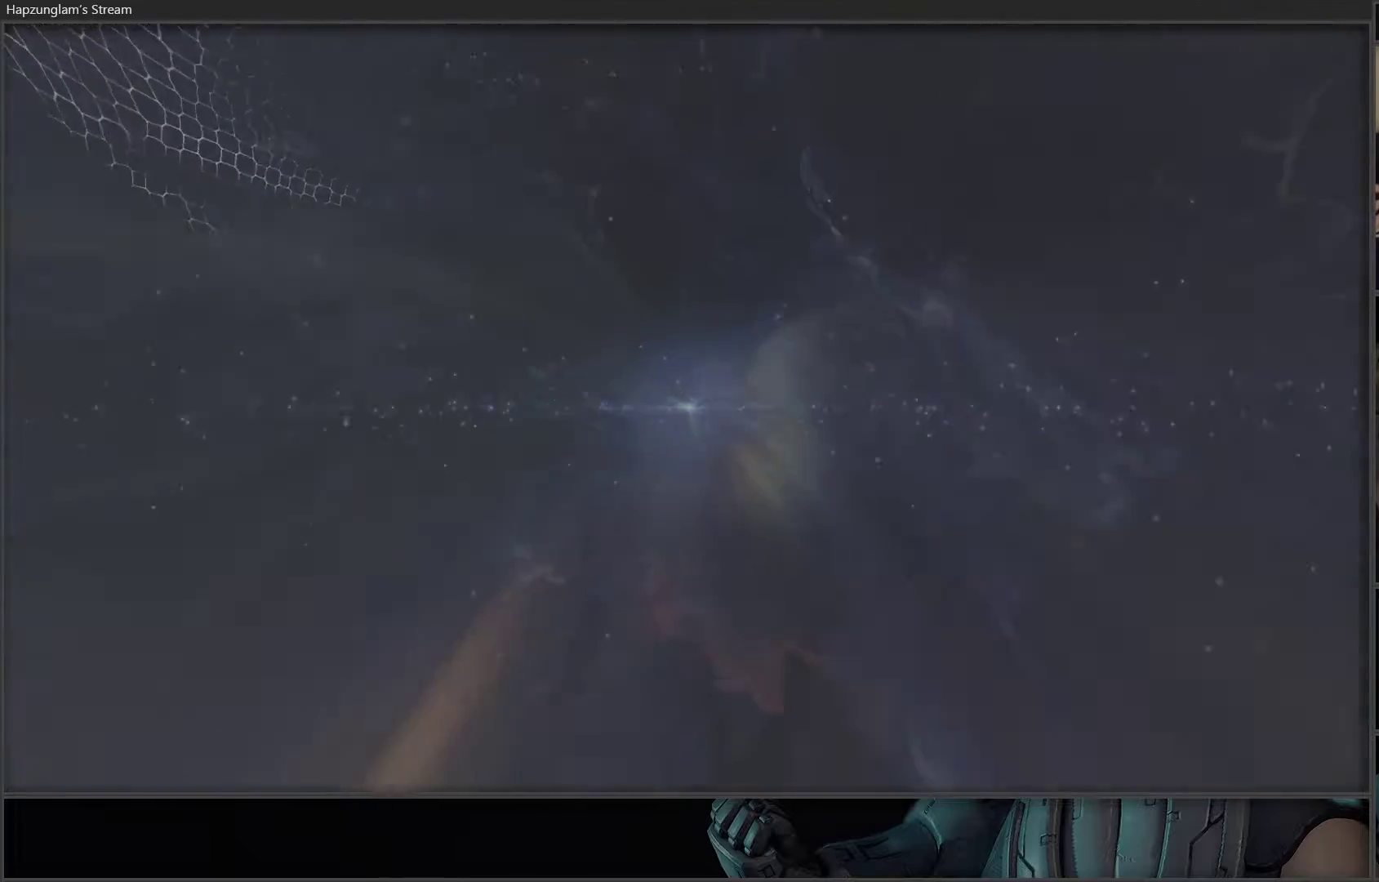
{"buttons": [], "left_stick": "center", "right_stick": "center", "events": []}
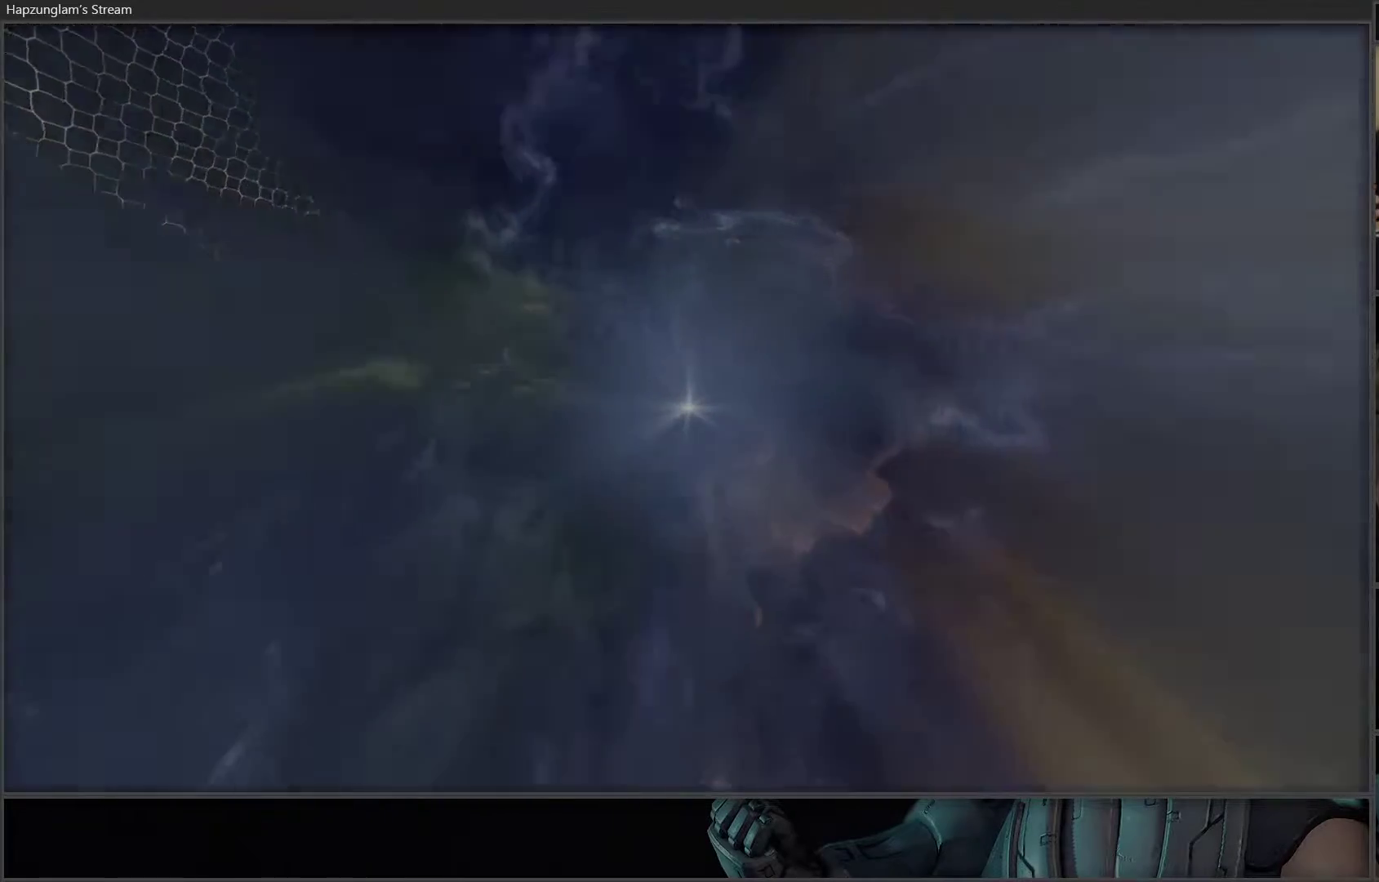
{"buttons": [], "left_stick": "center", "right_stick": "center", "events": []}
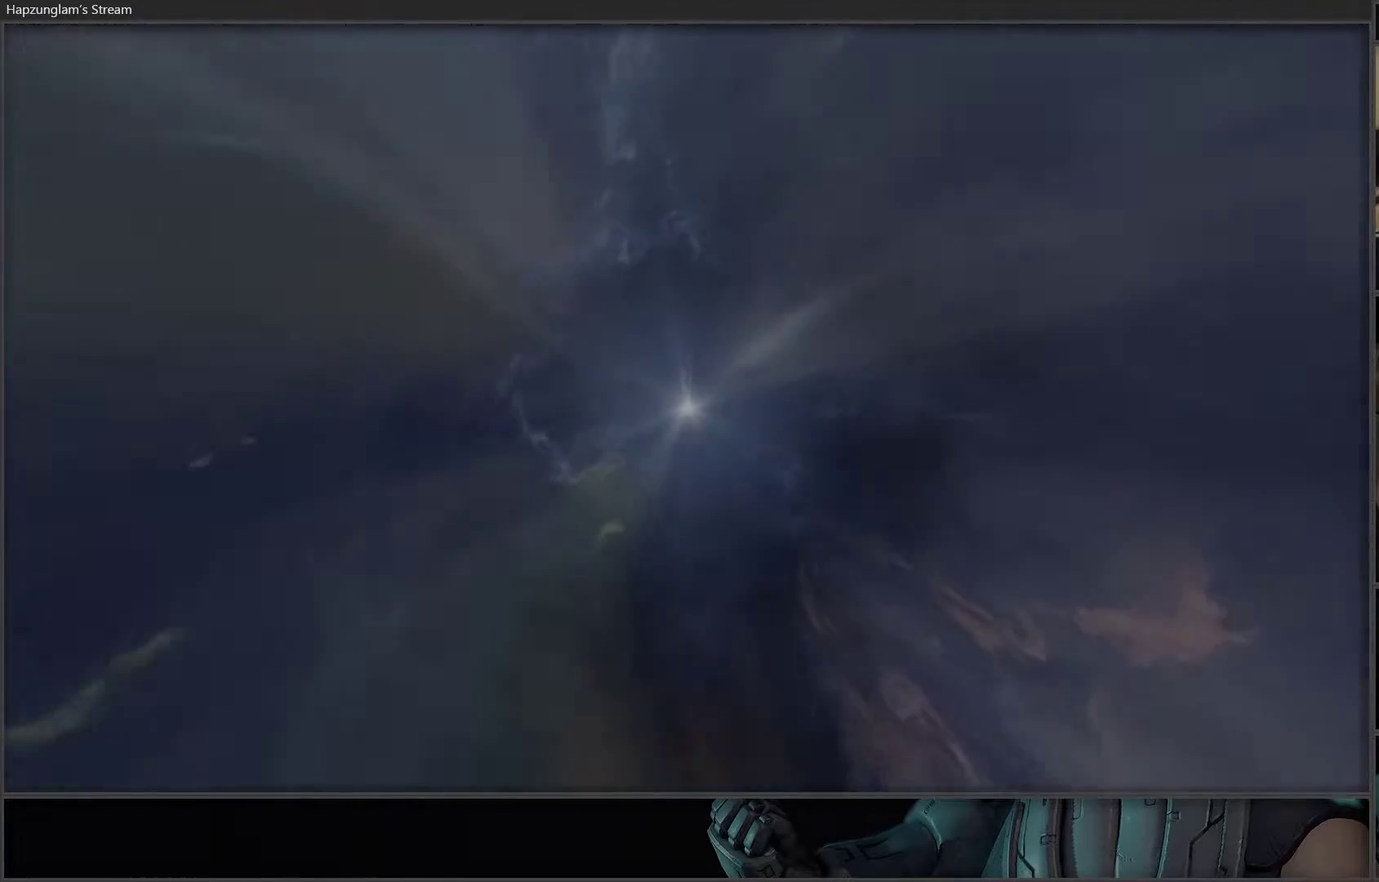
{"buttons": [], "left_stick": "center", "right_stick": "center", "events": []}
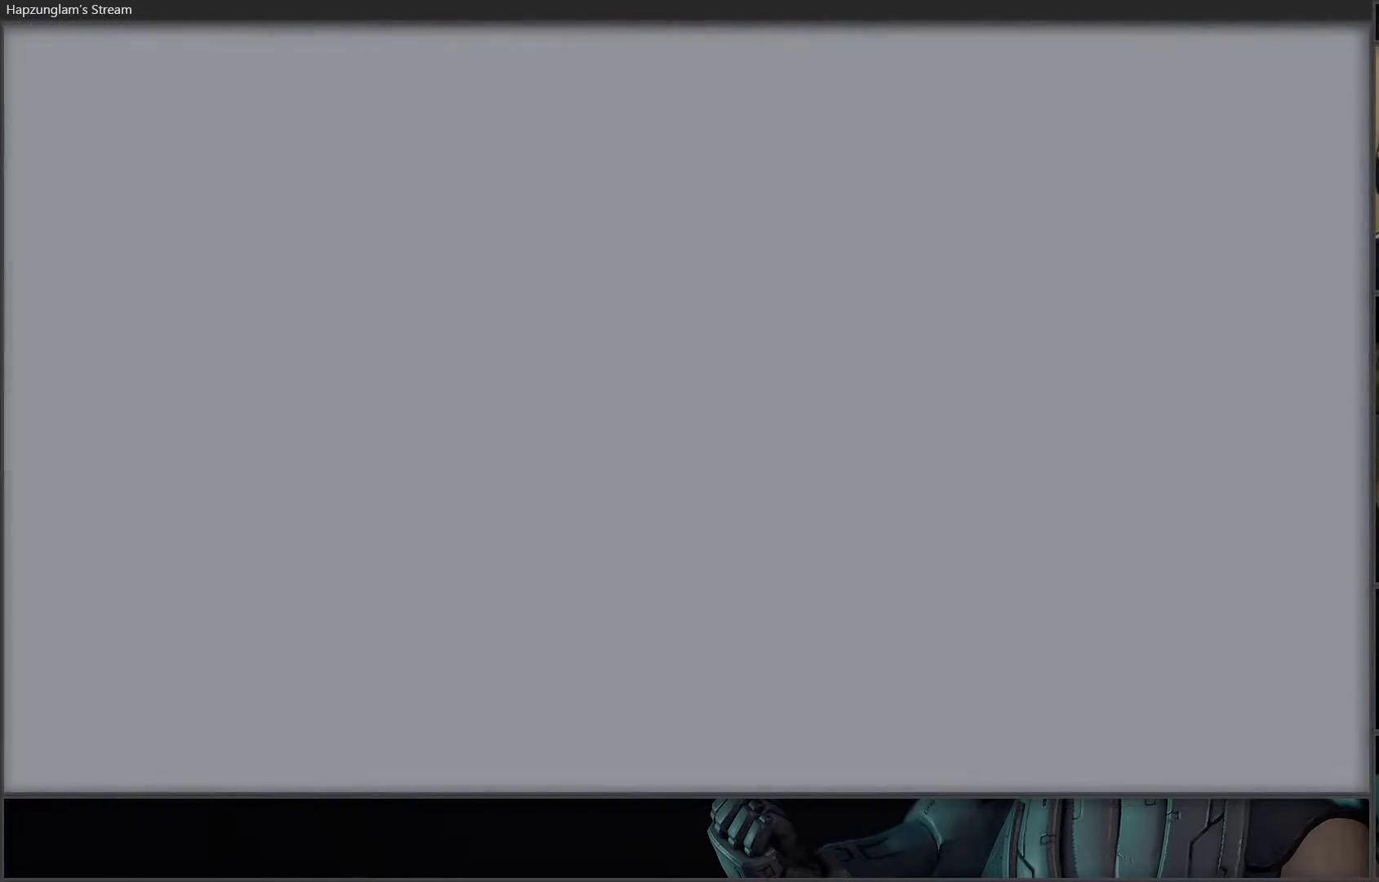
{"buttons": [], "left_stick": "center", "right_stick": "center", "events": []}
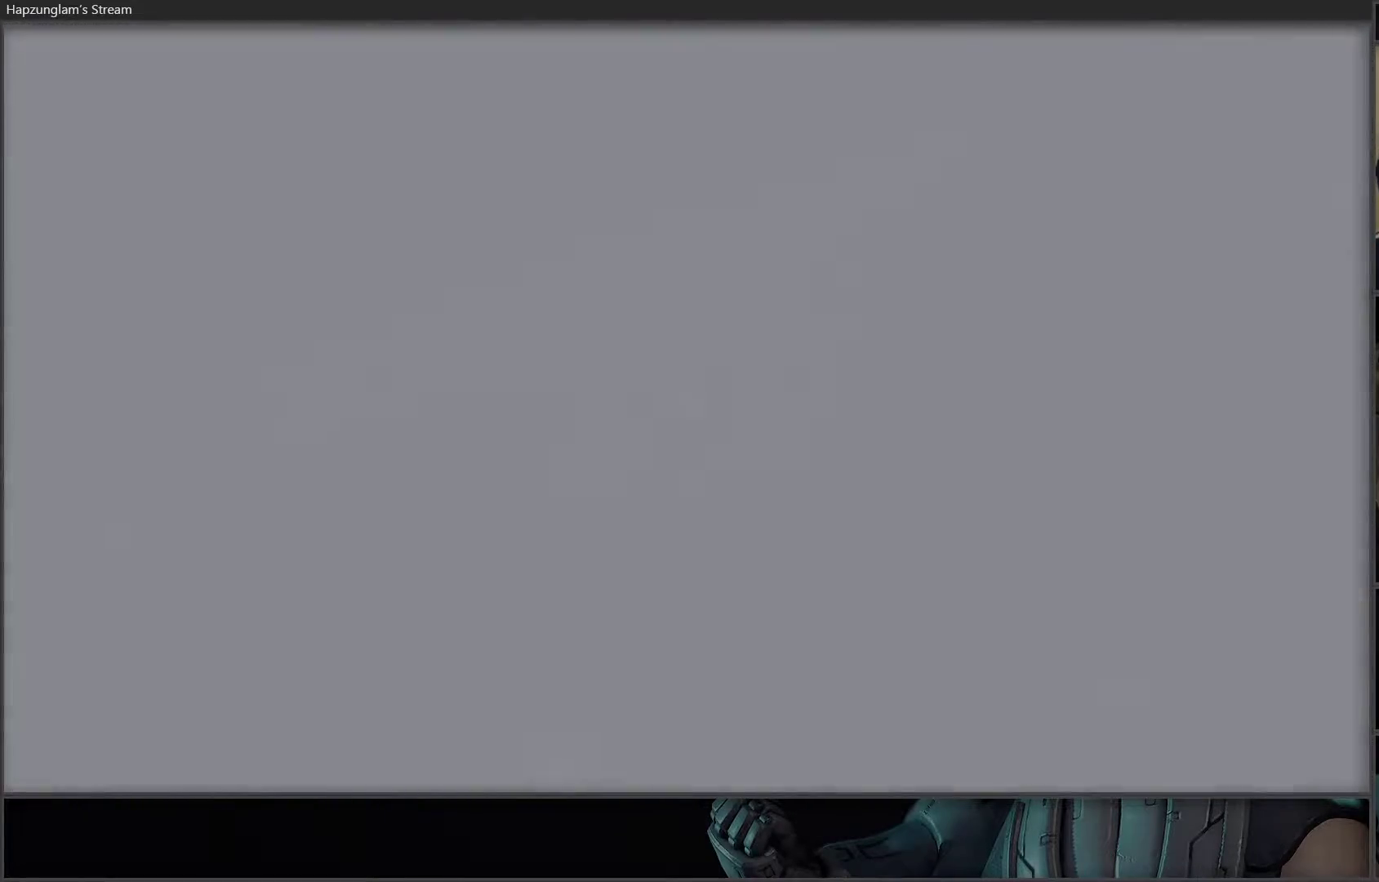
{"buttons": [], "left_stick": "center", "right_stick": "center", "events": [[150, "left_stick", "left"], [300, "left_stick", "center"]]}
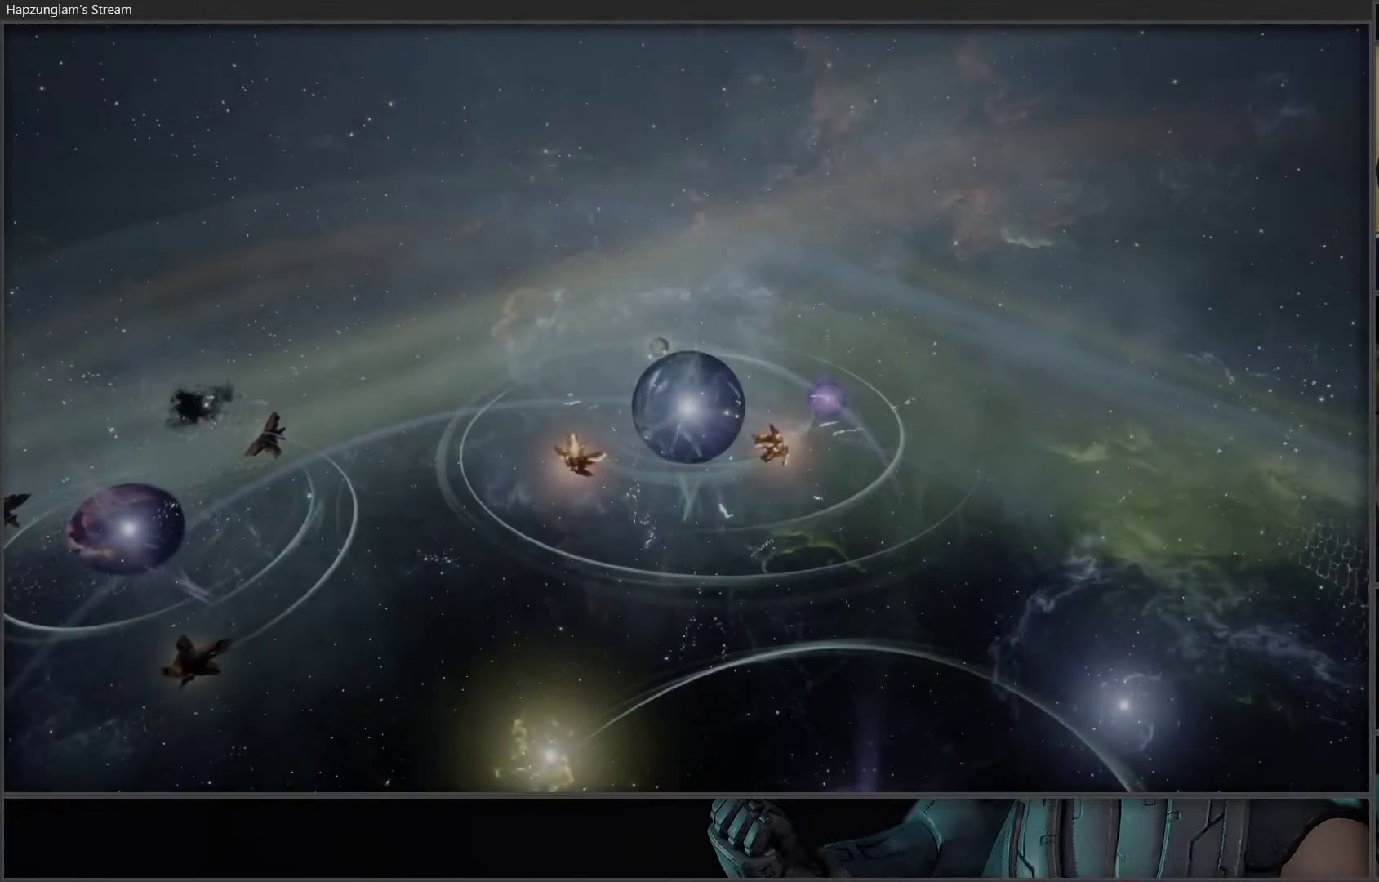
{"buttons": [], "left_stick": "center", "right_stick": "center", "events": [[167, "R2", "down"], [333, "R2", "up"]]}
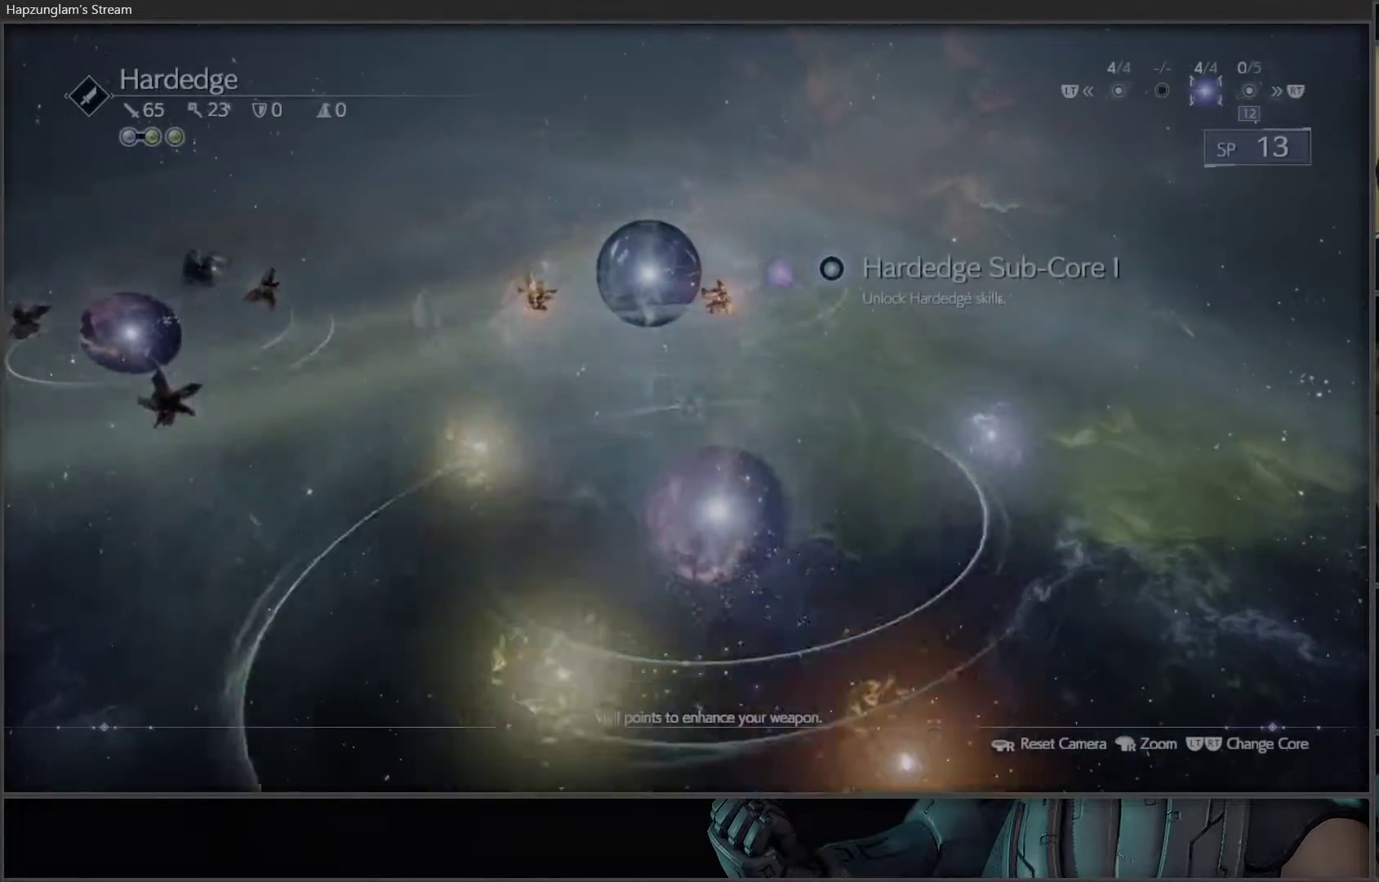
{"buttons": [], "left_stick": "center", "right_stick": "center", "events": [[267, "R2", "down"], [417, "R2", "up"]]}
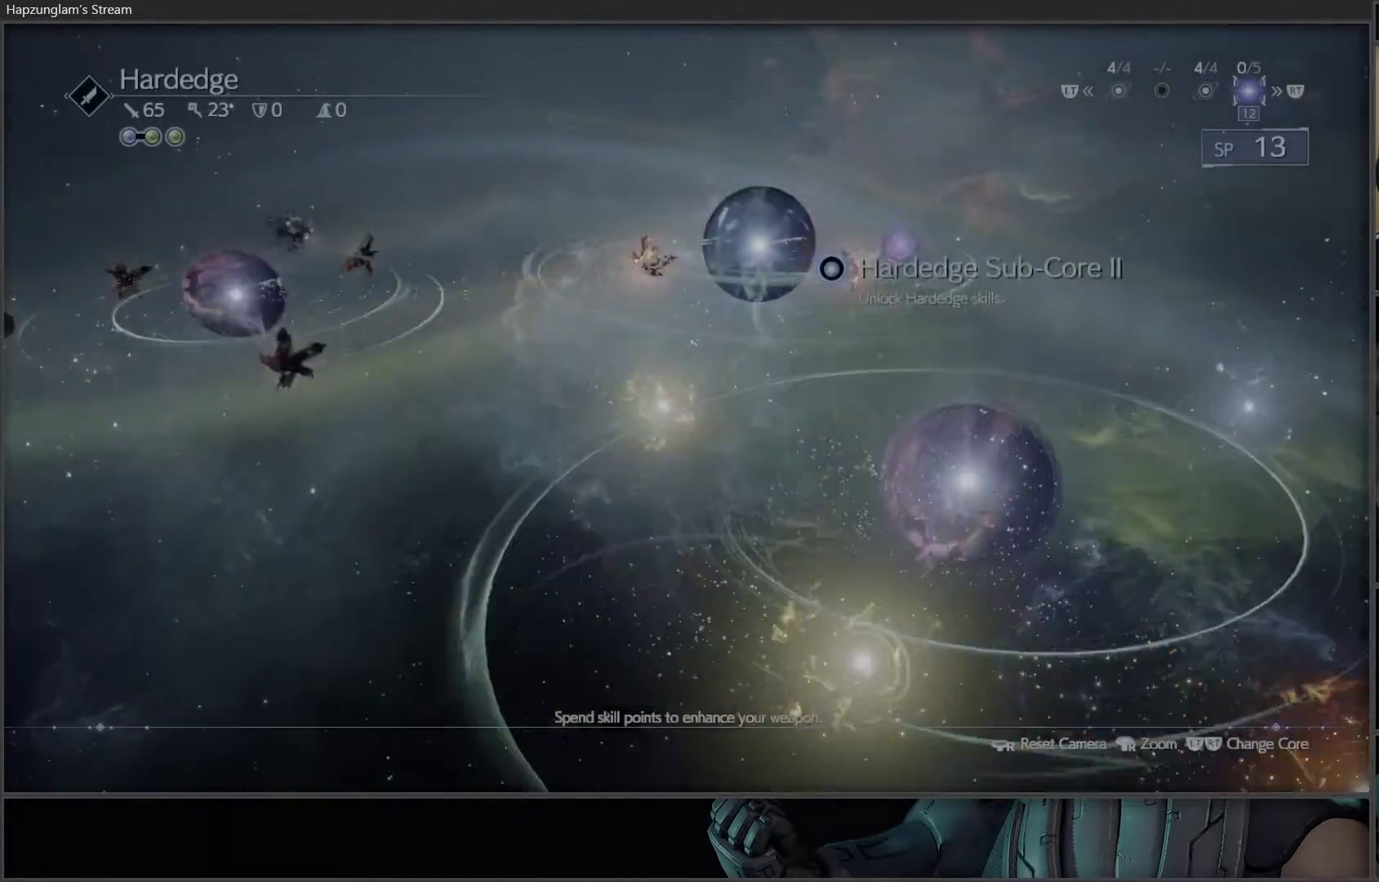
{"buttons": [], "left_stick": "center", "right_stick": "center", "events": []}
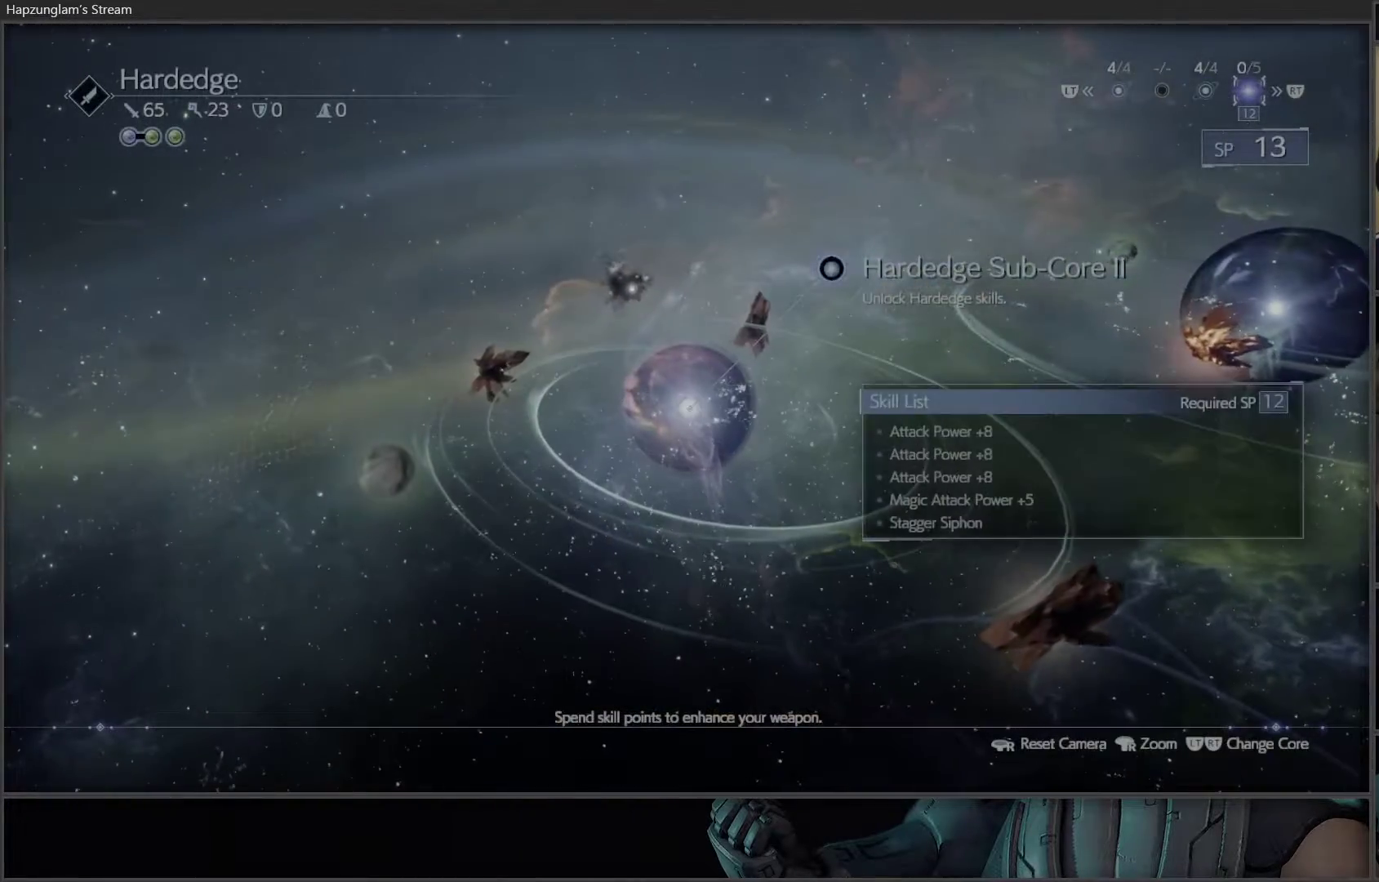
{"buttons": [], "left_stick": "center", "right_stick": "center", "events": [[117, "DPAD_RIGHT", "down"], [233, "DPAD_RIGHT", "up"]]}
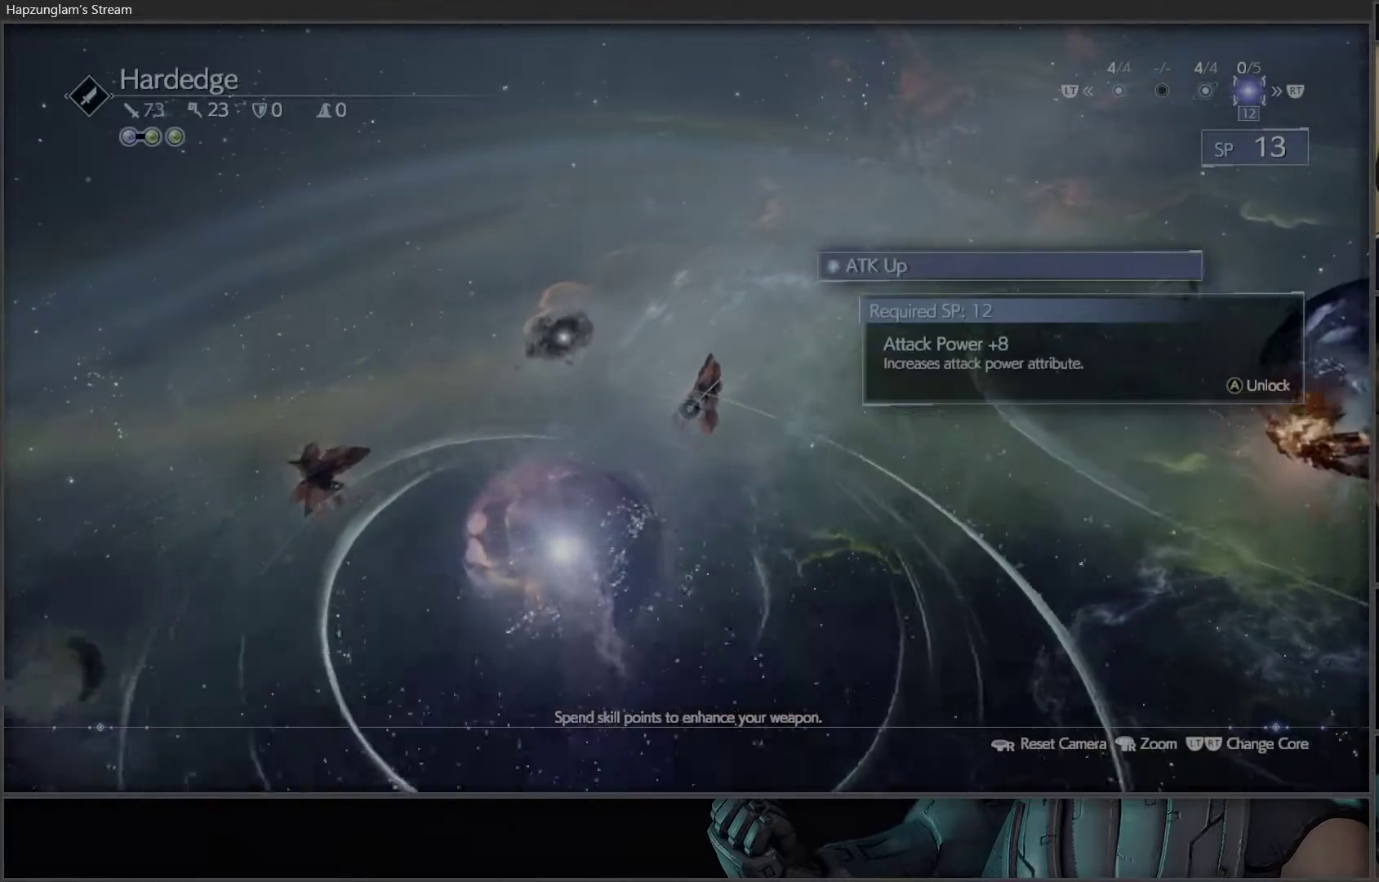
{"buttons": [], "left_stick": "center", "right_stick": "center", "events": []}
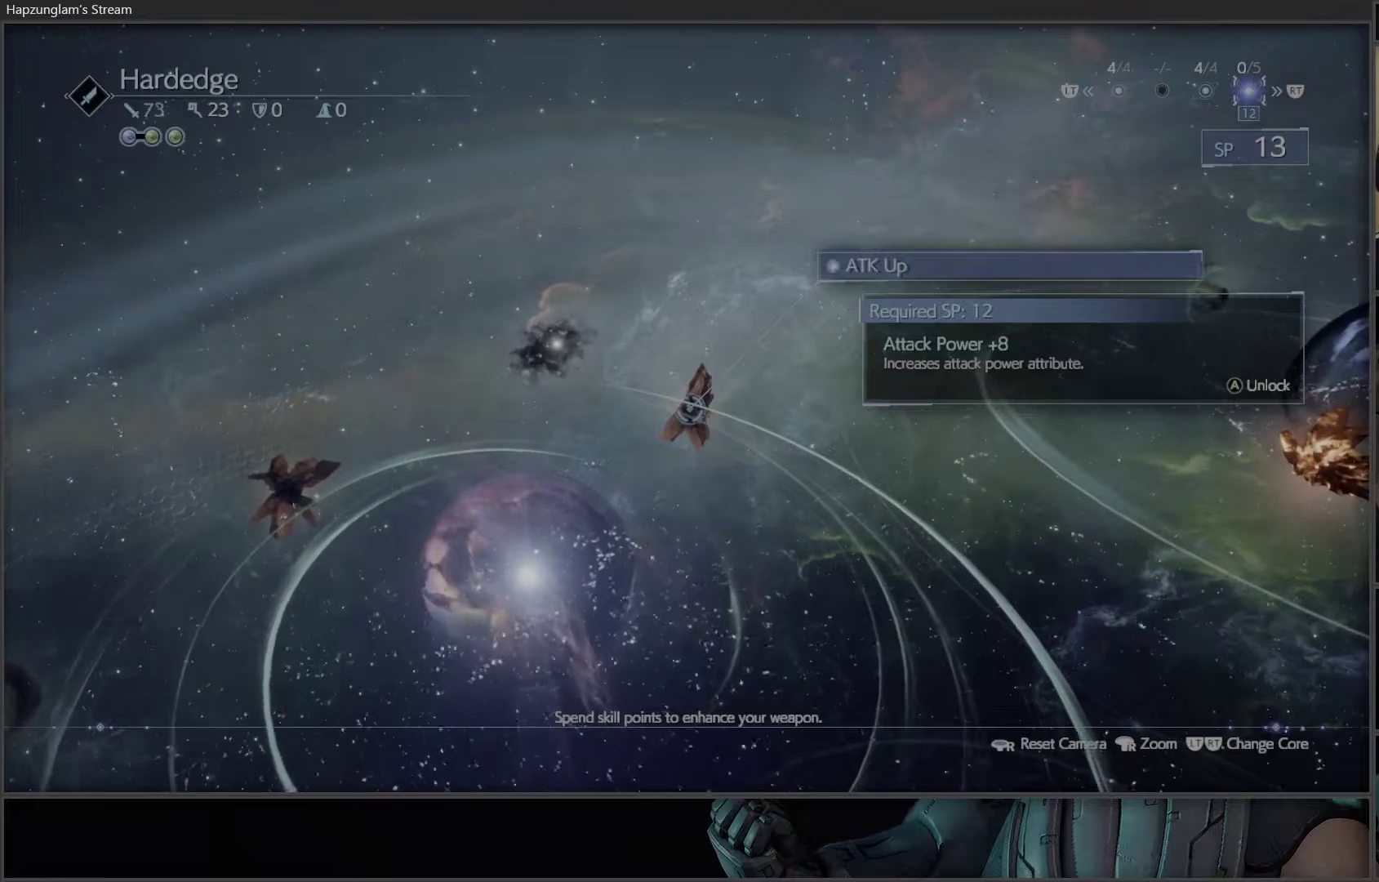
{"buttons": [], "left_stick": "center", "right_stick": "center", "events": [[367, "DPAD_RIGHT", "down"], [500, "DPAD_RIGHT", "up"]]}
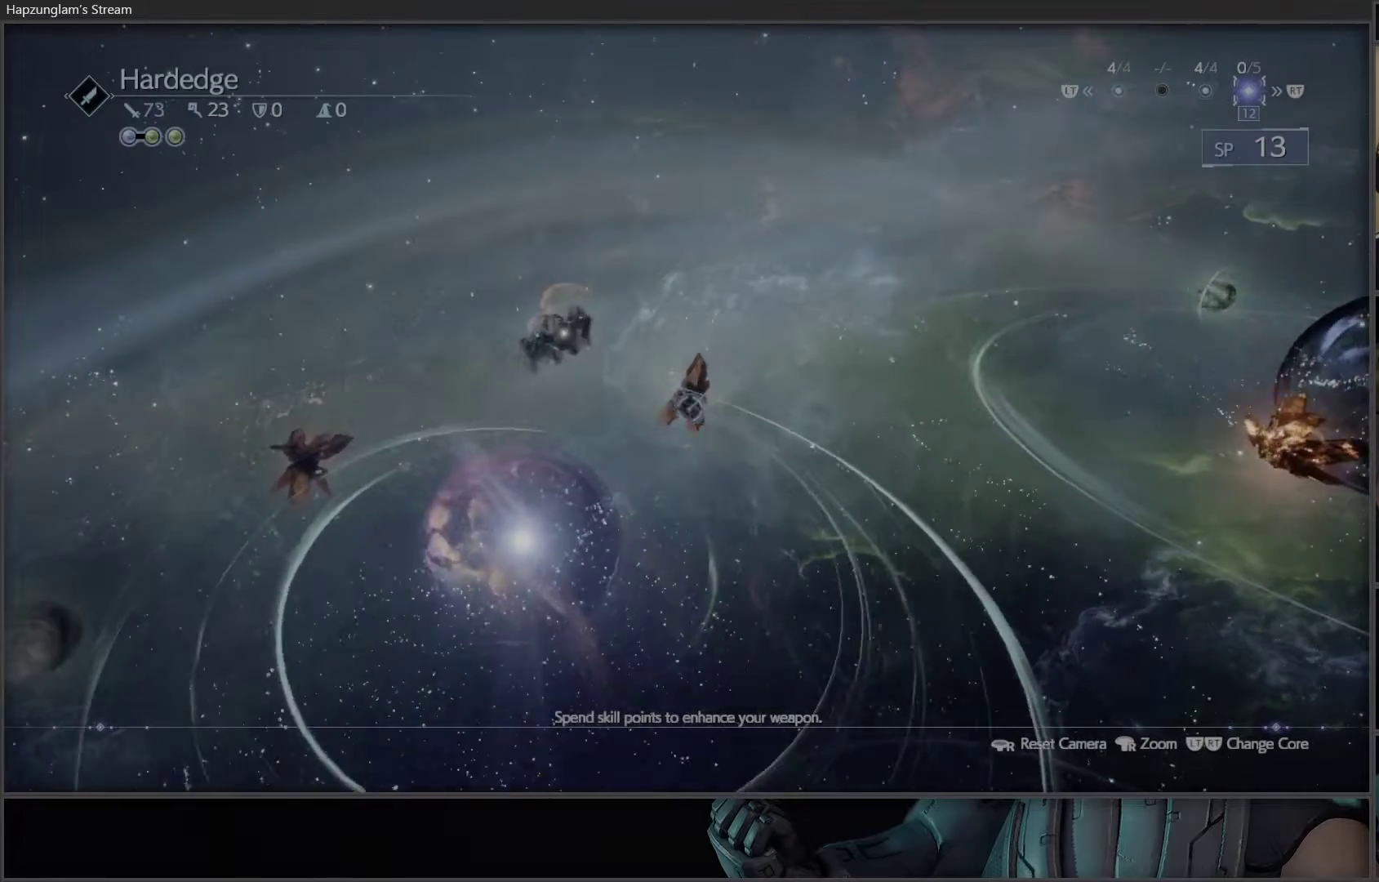
{"buttons": [], "left_stick": "center", "right_stick": "center", "events": []}
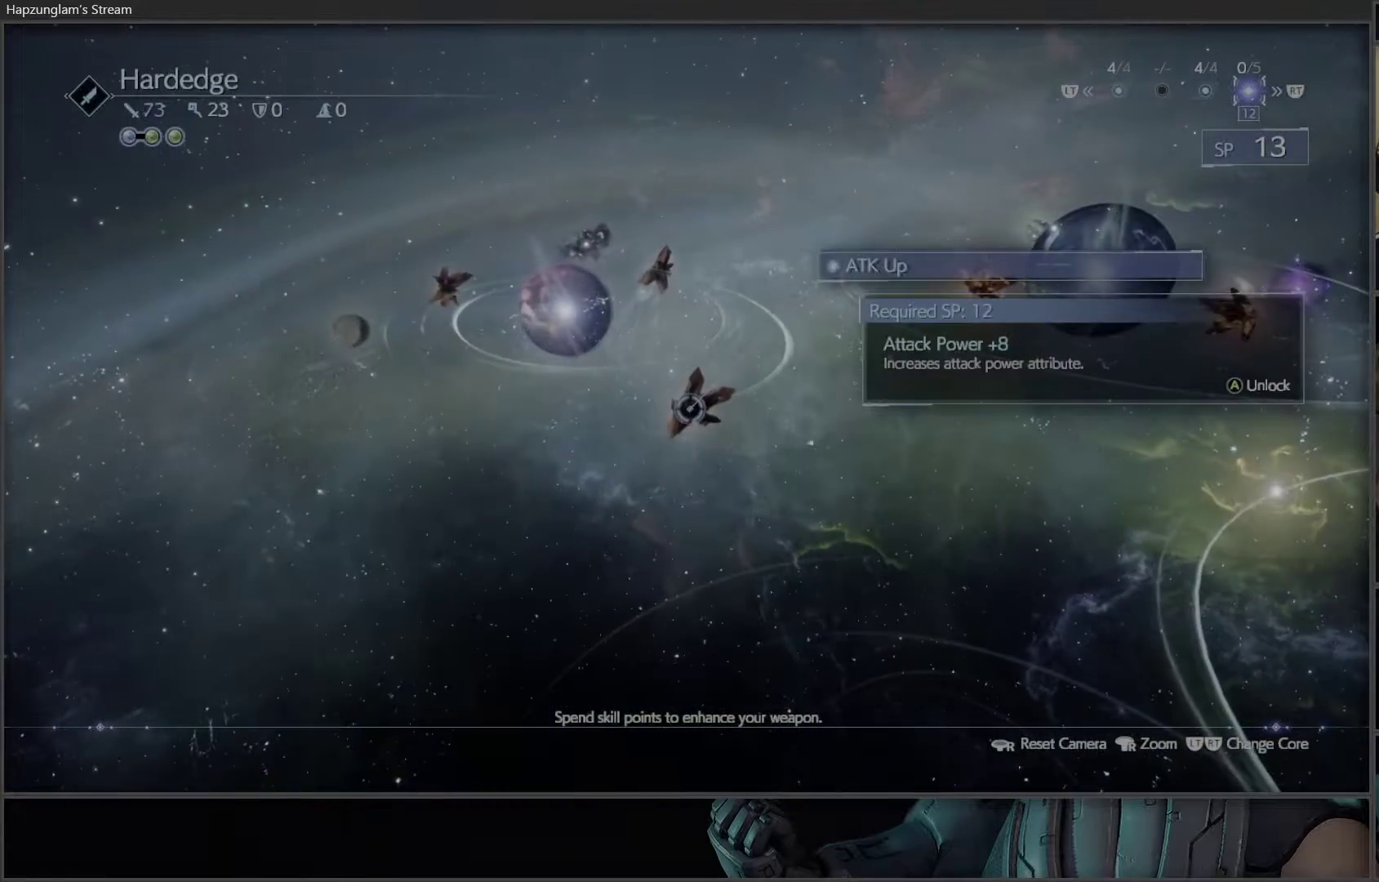
{"buttons": [], "left_stick": "center", "right_stick": "center", "events": [[17, "DPAD_RIGHT", "down"], [133, "DPAD_RIGHT", "up"]]}
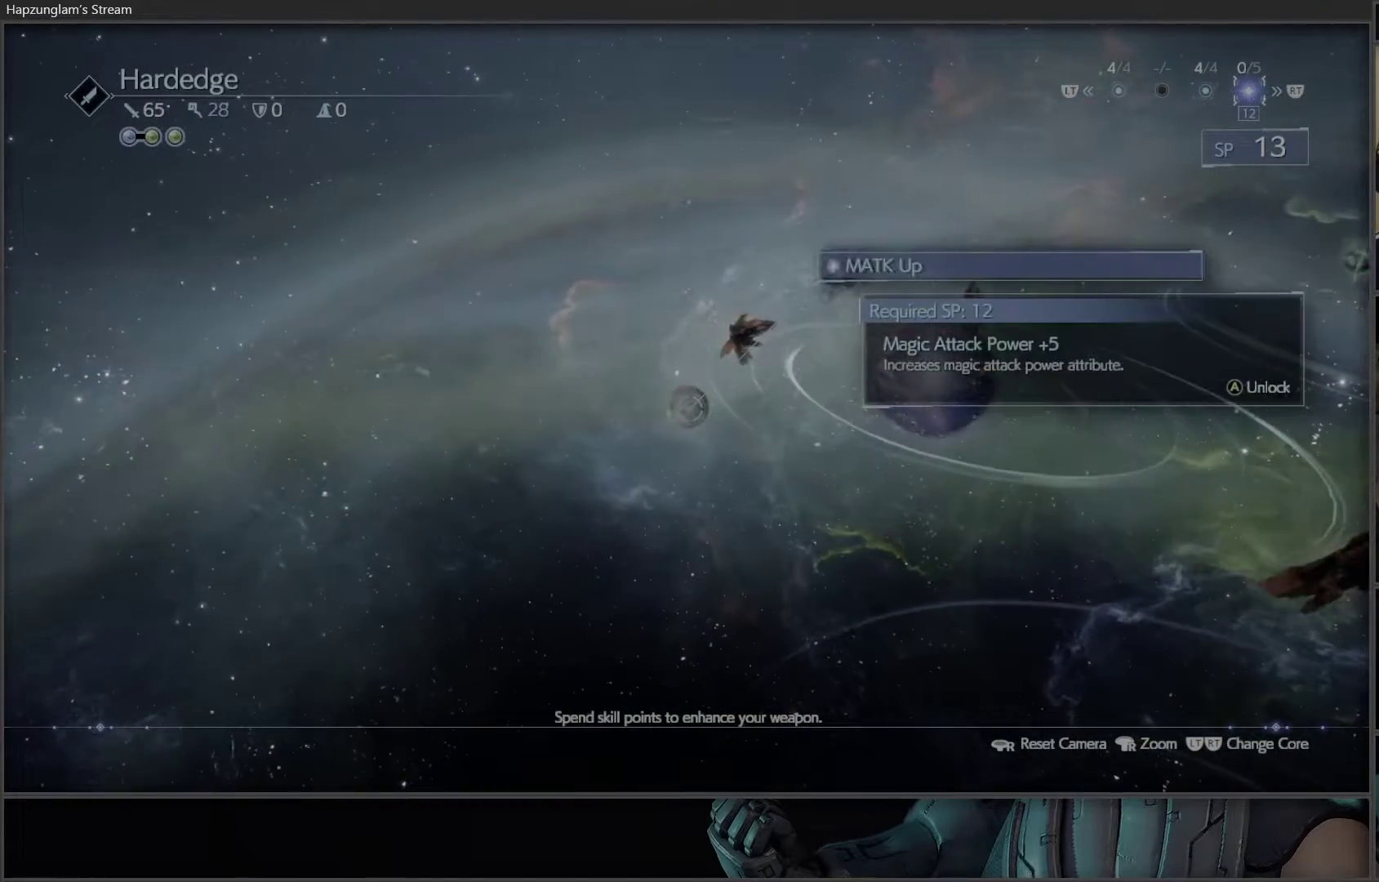
{"buttons": [], "left_stick": "center", "right_stick": "center", "events": []}
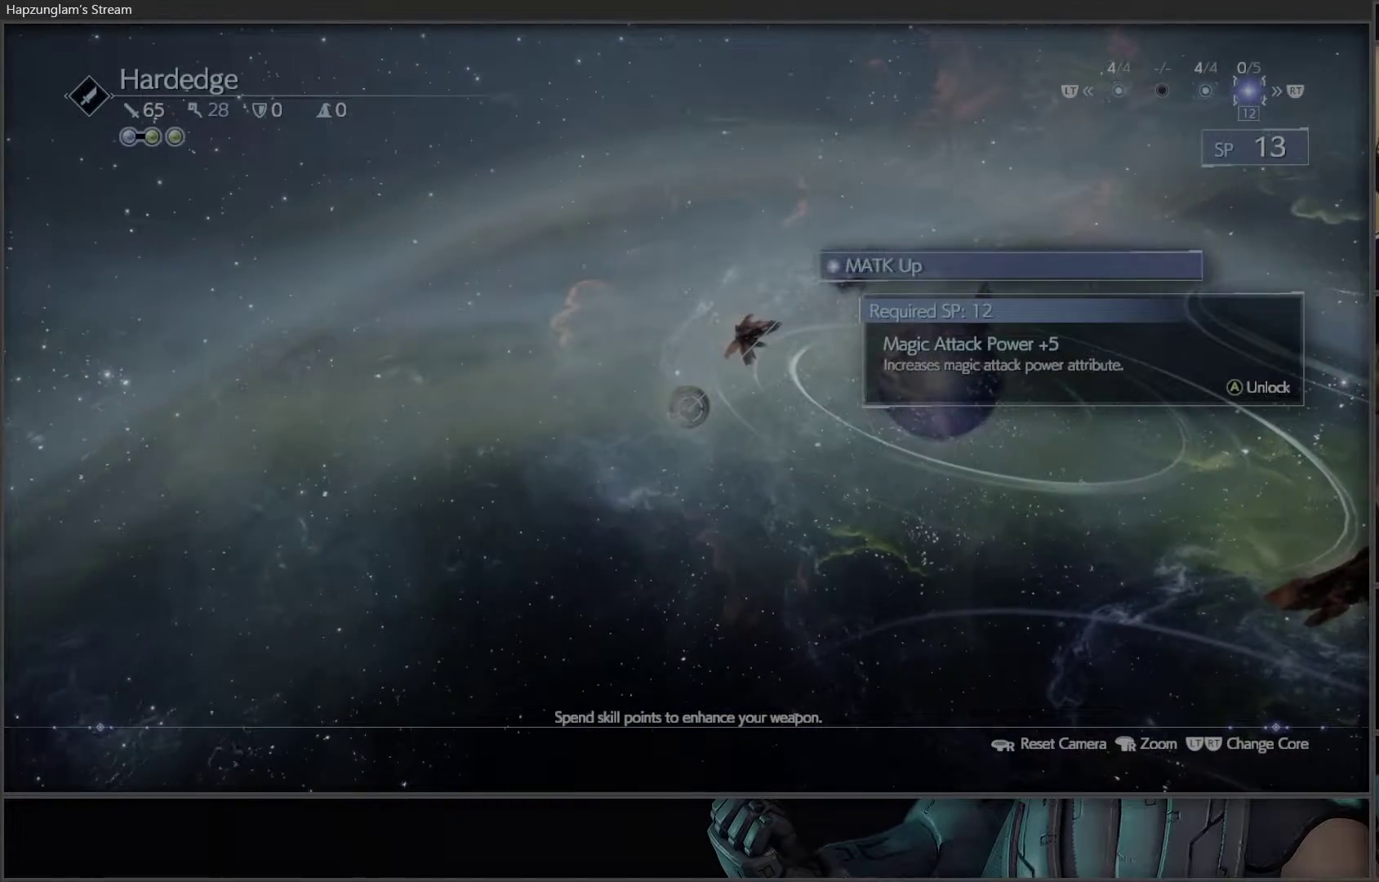
{"buttons": [], "left_stick": "center", "right_stick": "center", "events": [[167, "DPAD_RIGHT", "down"], [283, "DPAD_RIGHT", "up"]]}
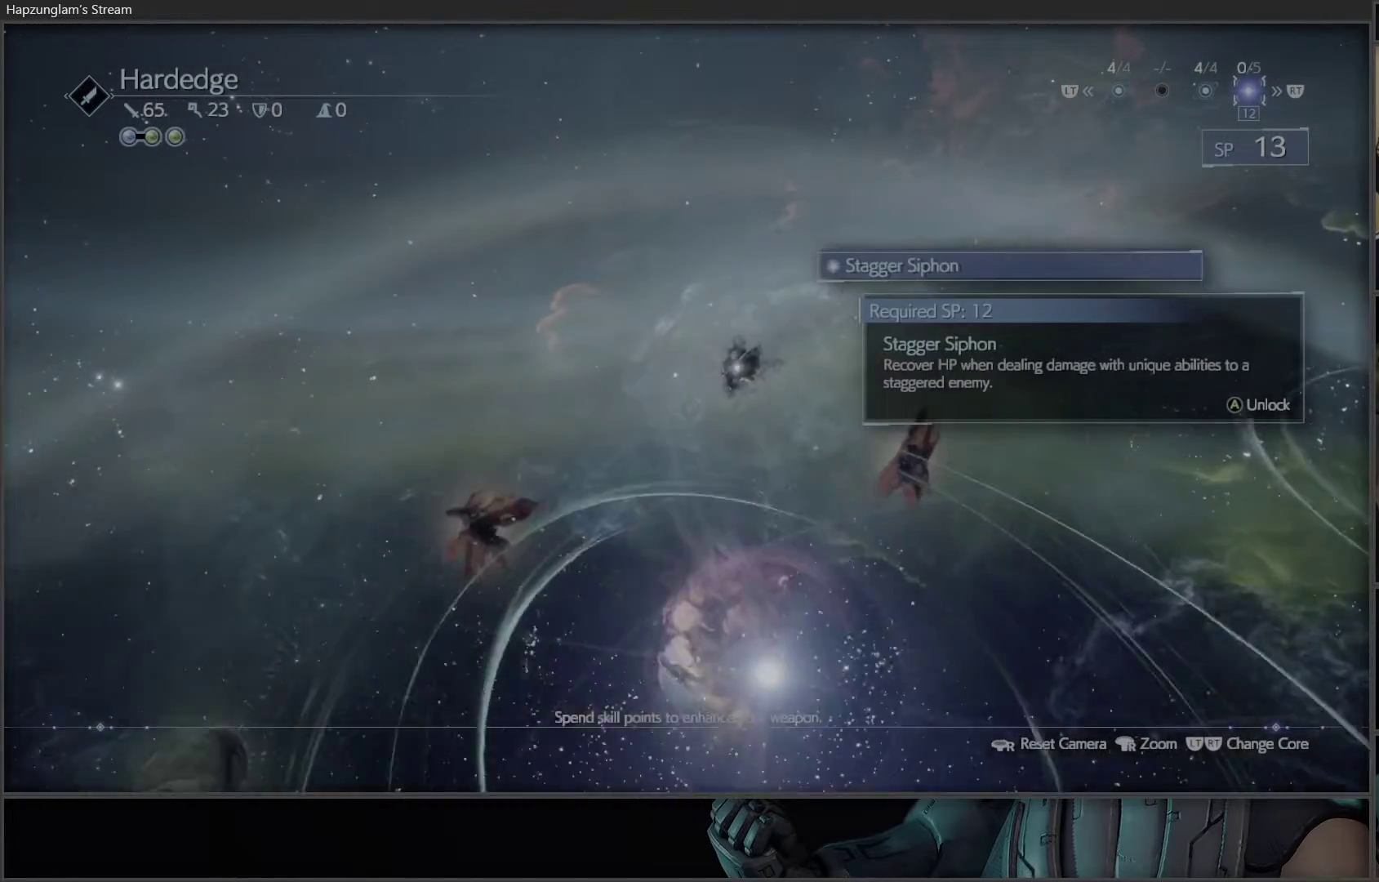
{"buttons": [], "left_stick": "center", "right_stick": "center", "events": []}
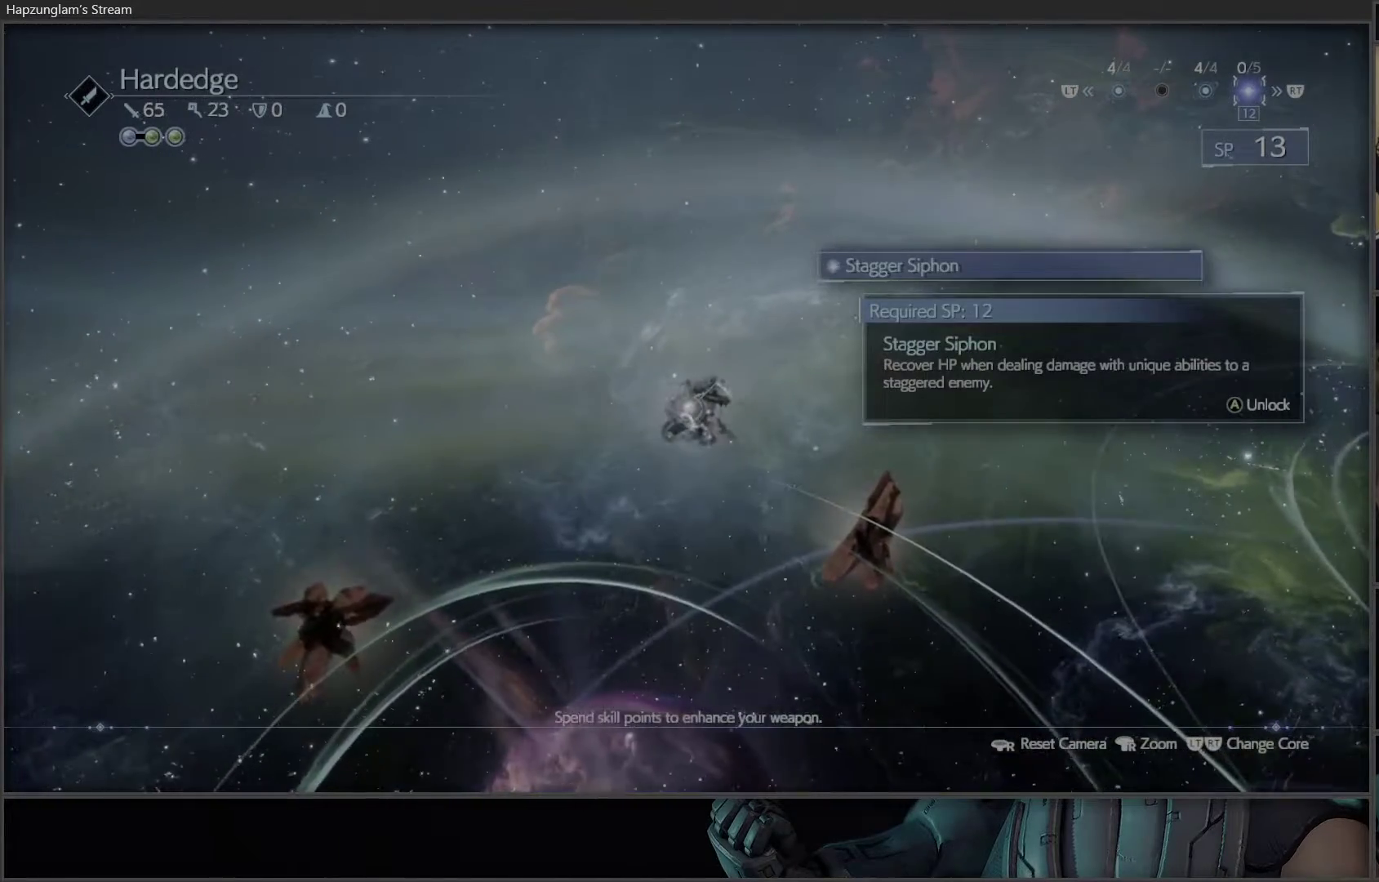
{"buttons": [], "left_stick": "center", "right_stick": "center", "events": []}
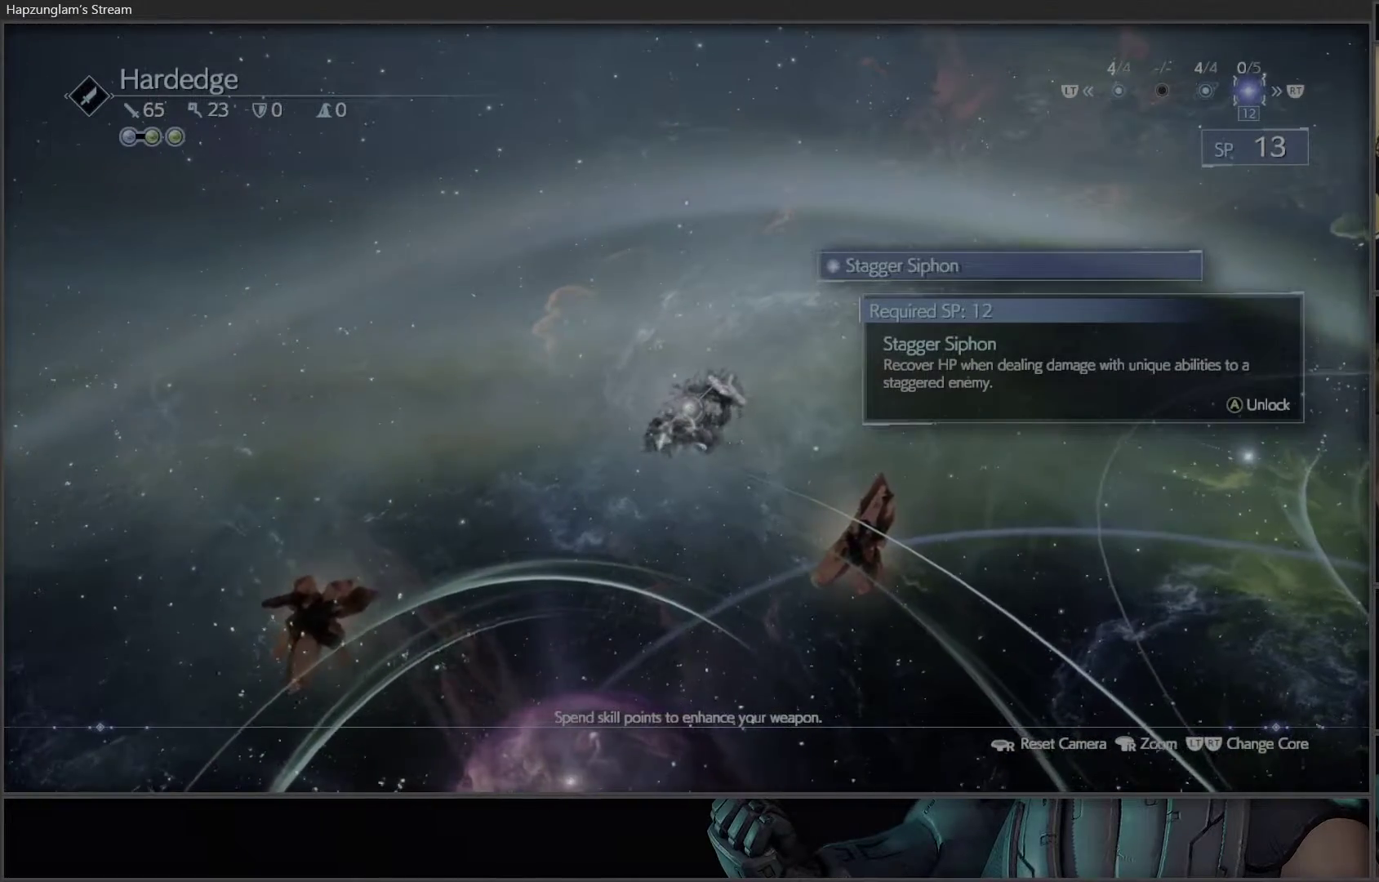
{"buttons": [], "left_stick": "center", "right_stick": "center", "events": []}